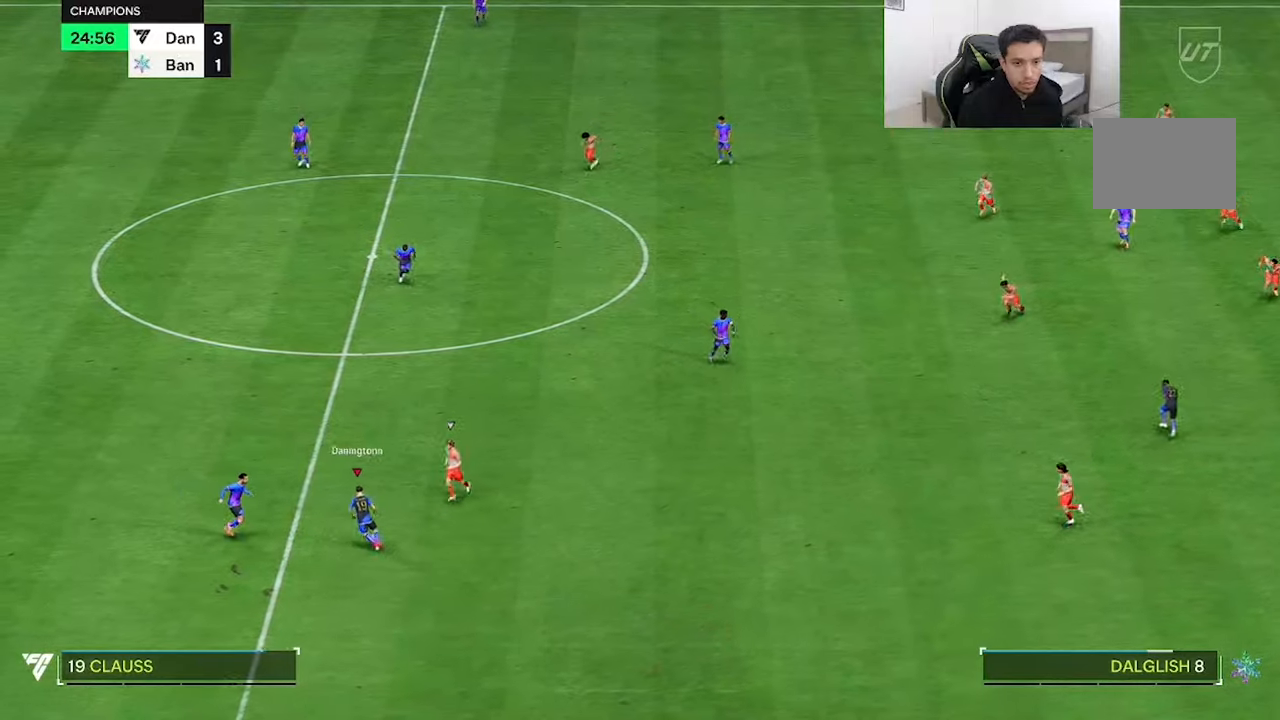
Gameplay with a controller (Xbox layout); each line is a JSON object with the inputs held at the frame after it. "button_events" lists button changes between this image and that frame as [ms after this image, input, new state], when the widget could be followed in between (sticks are given only as held states). Not read: L3 R3.
{"buttons": [], "left_stick": "up", "right_stick": "center", "button_events": []}
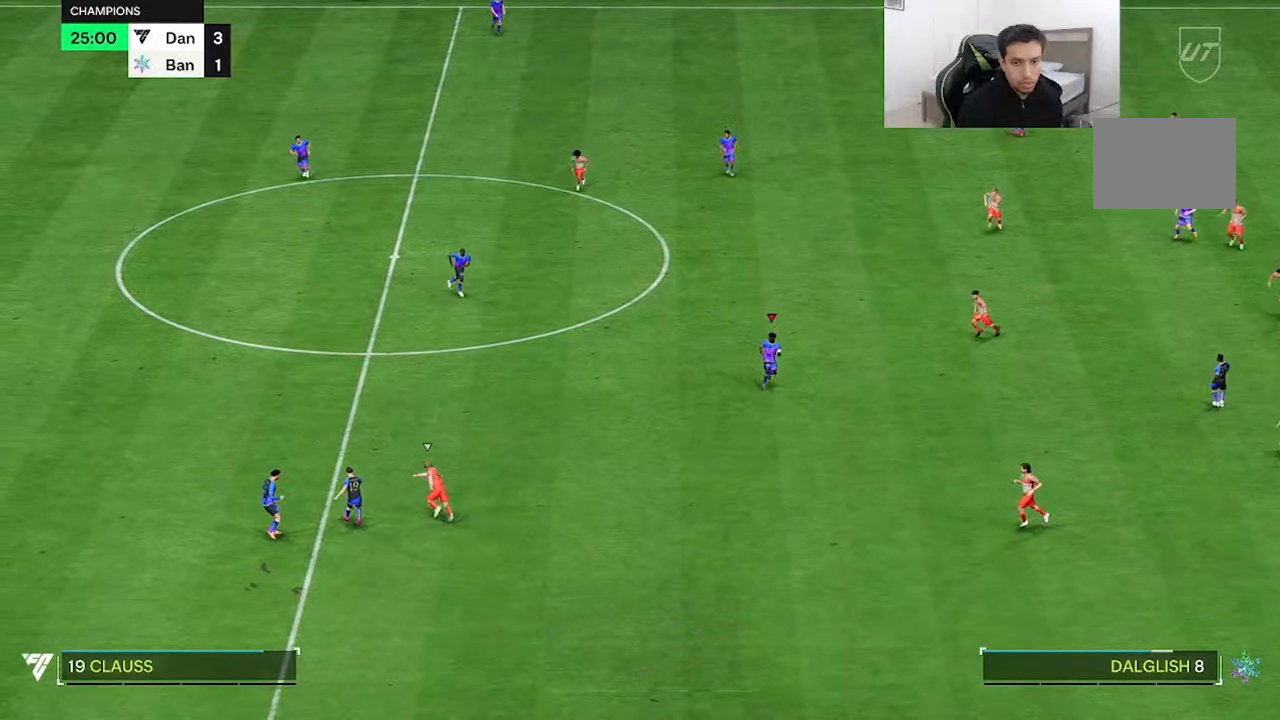
{"buttons": [], "left_stick": "center", "right_stick": "center", "button_events": []}
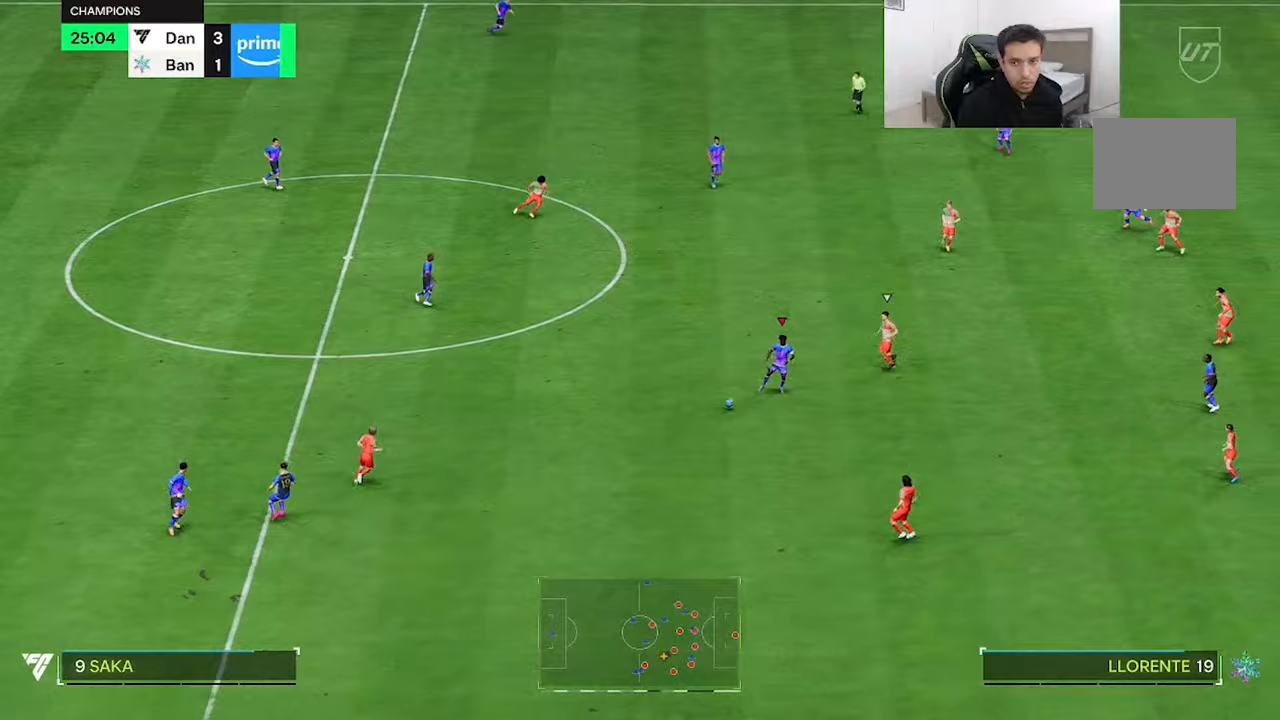
{"buttons": [], "left_stick": "up-right", "right_stick": "center"}
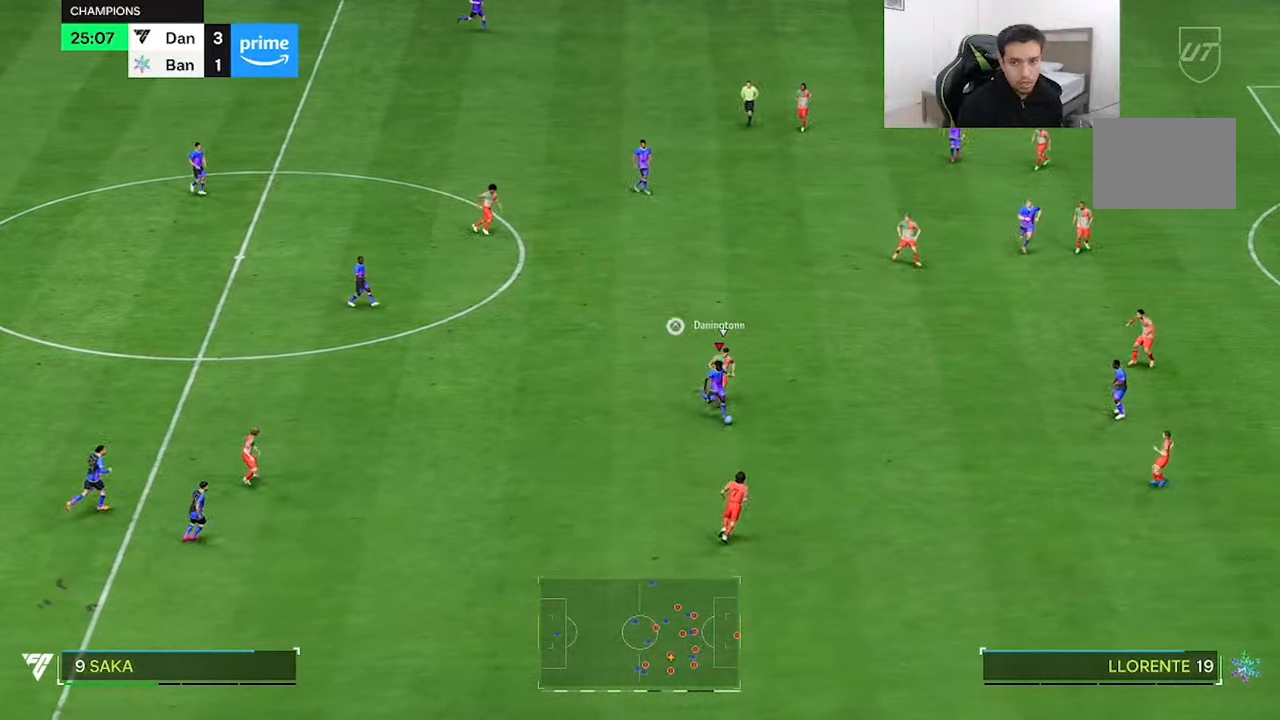
{"buttons": [], "left_stick": "up-right", "right_stick": "center", "button_events": []}
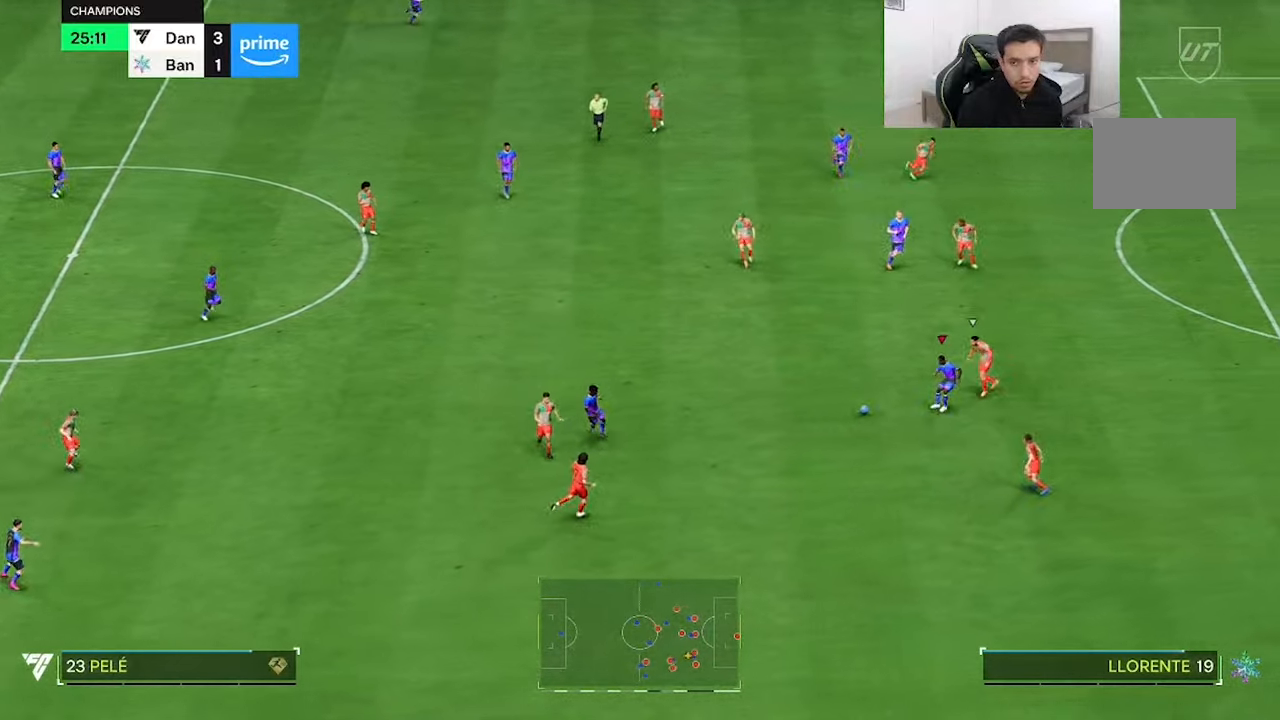
{"buttons": ["R2"], "left_stick": "up-right", "right_stick": "center", "button_events": [[450, "R2", "down"]]}
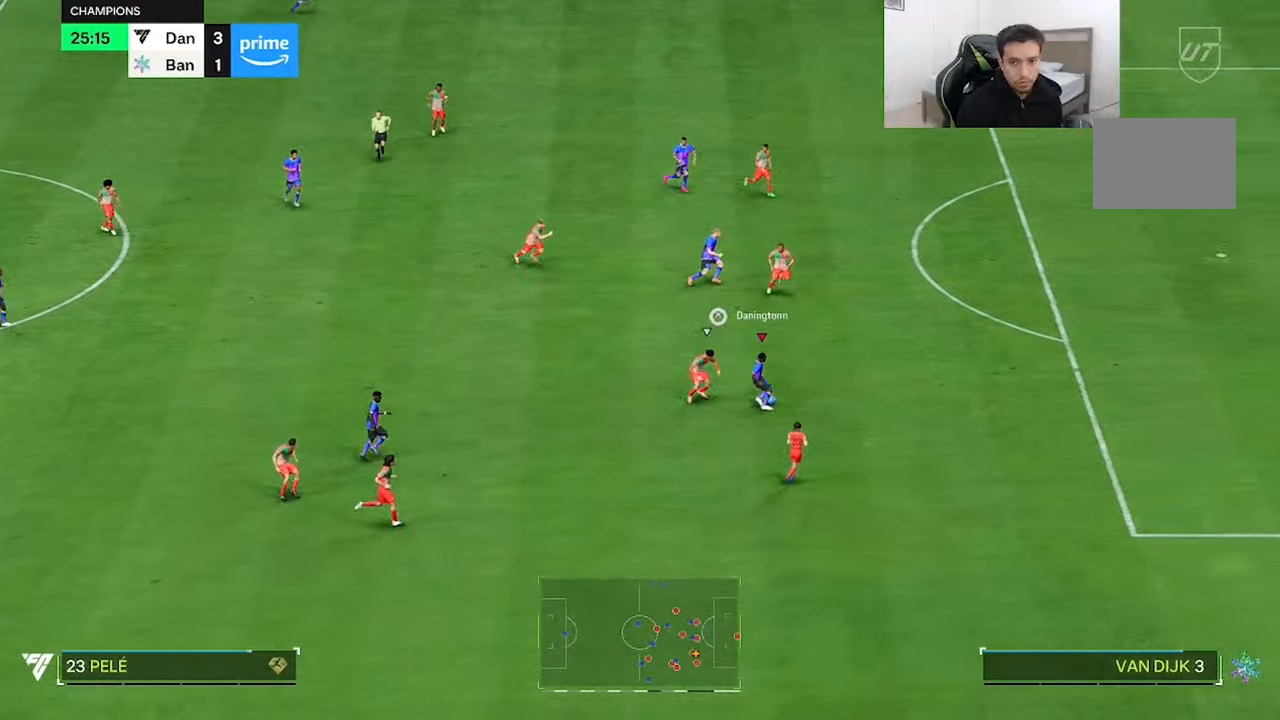
{"buttons": ["R2"], "left_stick": "up-right", "right_stick": "center", "button_events": []}
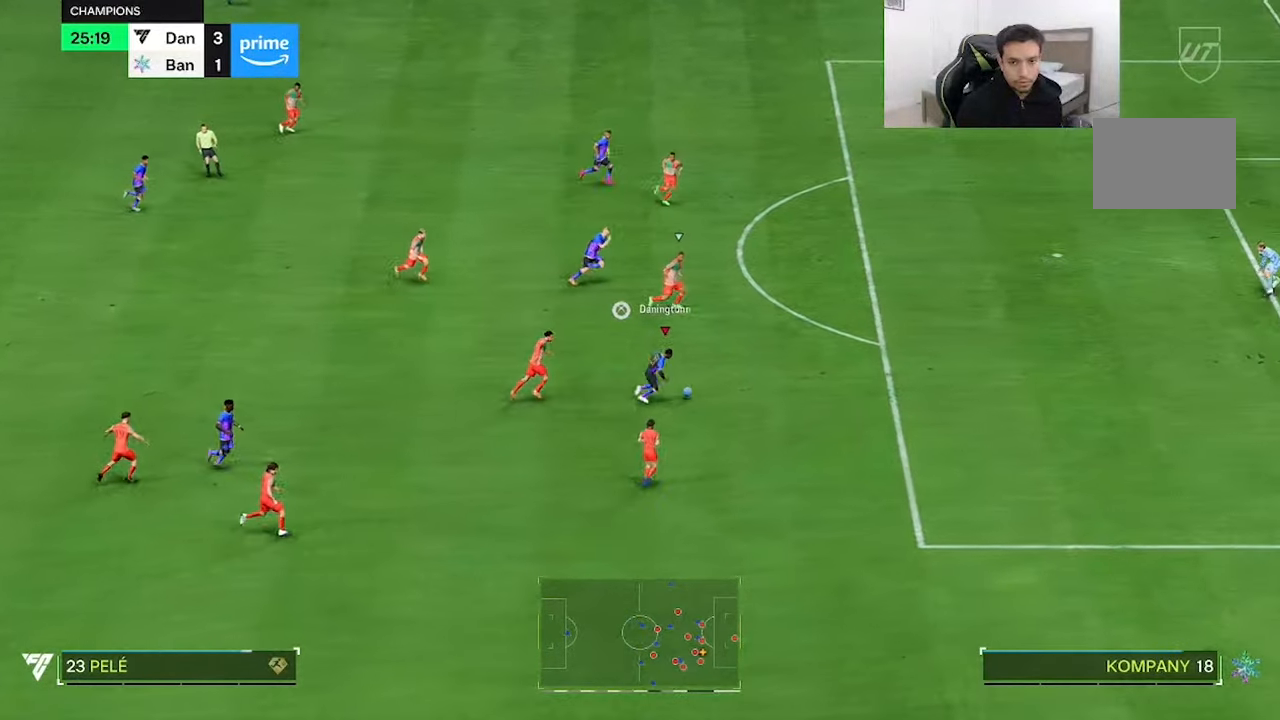
{"buttons": ["R2"], "left_stick": "up-right", "right_stick": "center", "button_events": []}
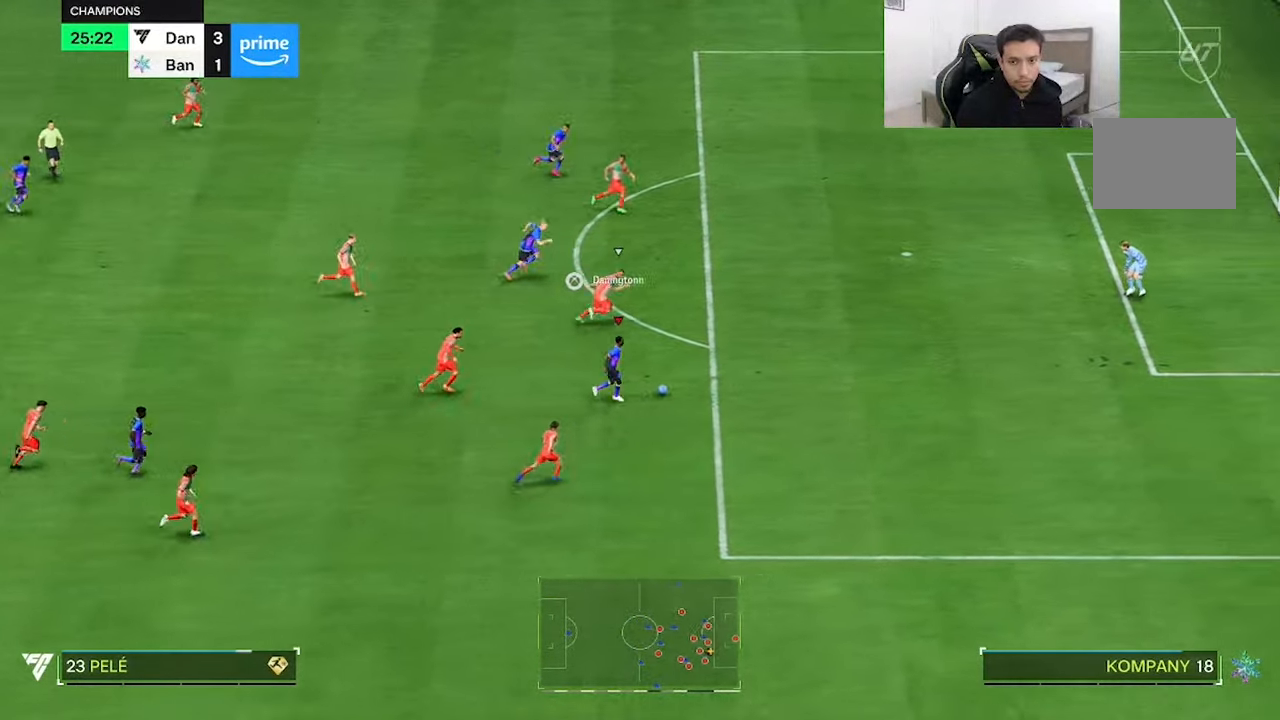
{"buttons": [], "left_stick": "up-right", "right_stick": "center", "button_events": [[383, "B", "down"], [433, "B", "up"], [433, "R2", "up"]]}